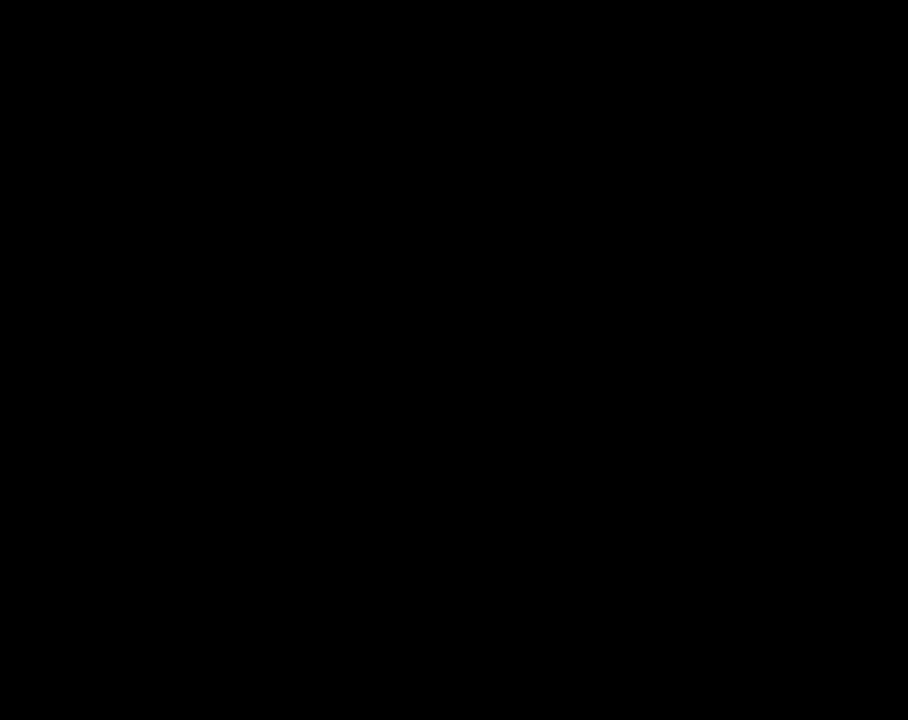
Gameplay with a controller (Nintendo layout); each line is a JSON object with the inputs held at the frame after it. "events" lists button and stick changes between this image and that frame as [ms after this image, input, new state], when the widget could be followed in between. Not read: L3 R3.
{"buttons": ["Y", "DPAD_RIGHT"], "events": [[83, "Y", "down"], [117, "DPAD_RIGHT", "down"]]}
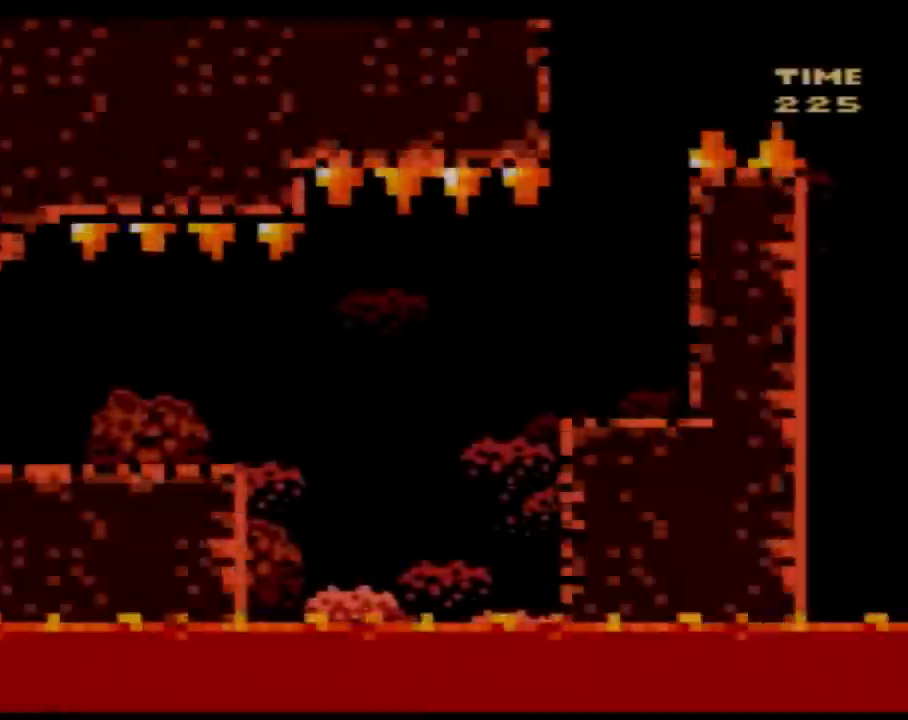
{"buttons": ["Y", "DPAD_RIGHT"], "events": []}
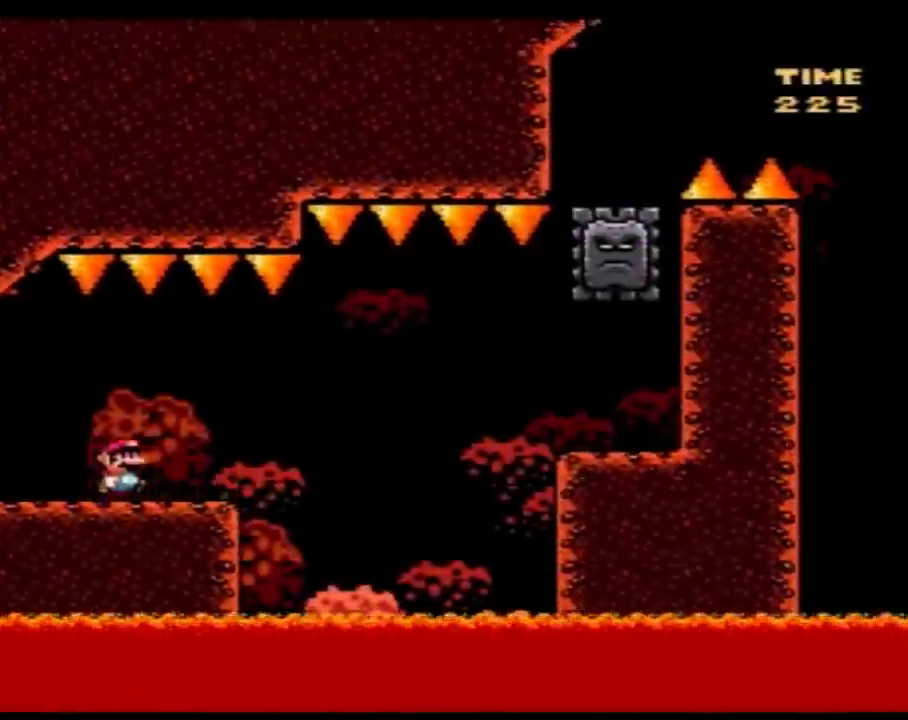
{"buttons": ["A", "Y", "DPAD_RIGHT"], "events": [[183, "A", "down"], [317, "A", "up"], [433, "A", "down"]]}
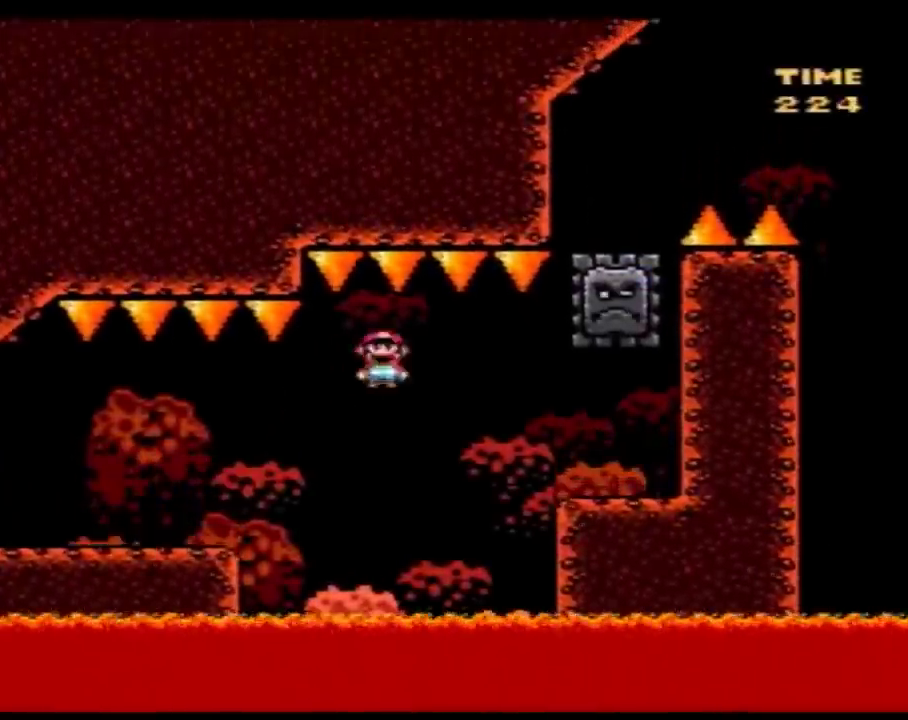
{"buttons": ["Y", "DPAD_RIGHT"], "events": [[183, "A", "up"], [250, "DPAD_LEFT", "down"], [250, "DPAD_RIGHT", "up"], [367, "A", "down"], [467, "DPAD_LEFT", "up"], [467, "DPAD_RIGHT", "down"], [500, "A", "up"]]}
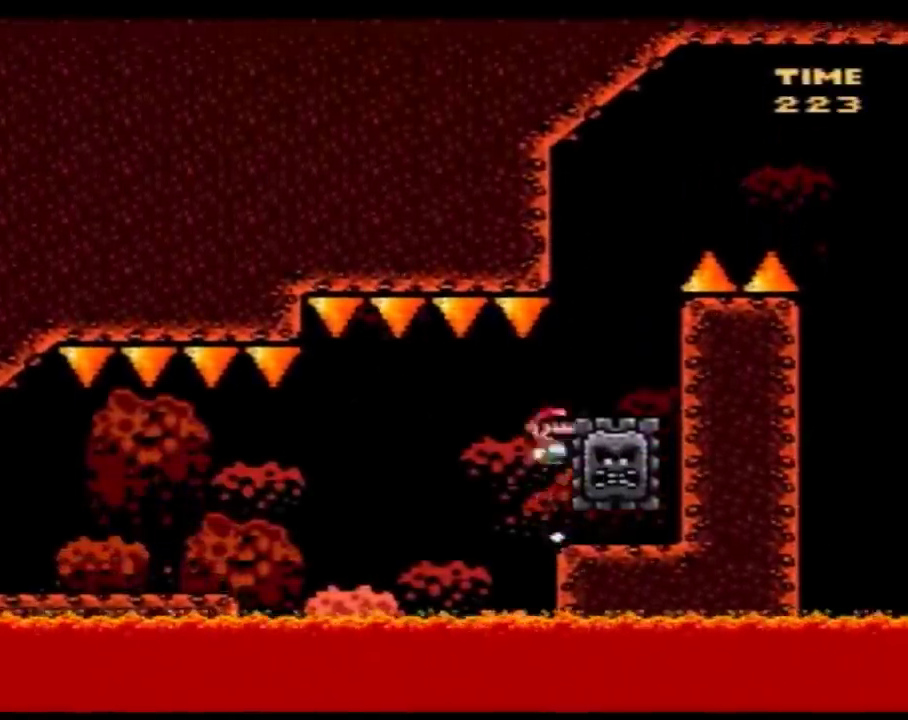
{"buttons": ["B", "Y", "DPAD_RIGHT"], "events": [[150, "B", "down"], [150, "DPAD_RIGHT", "up"], [467, "DPAD_RIGHT", "down"]]}
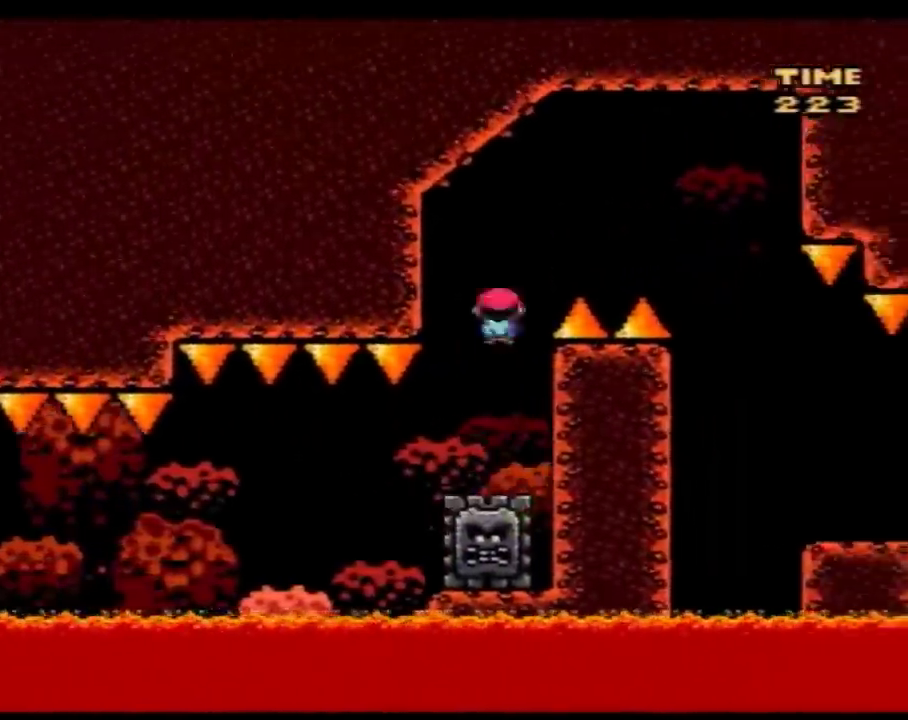
{"buttons": ["Y", "DPAD_RIGHT"], "events": [[283, "B", "up"]]}
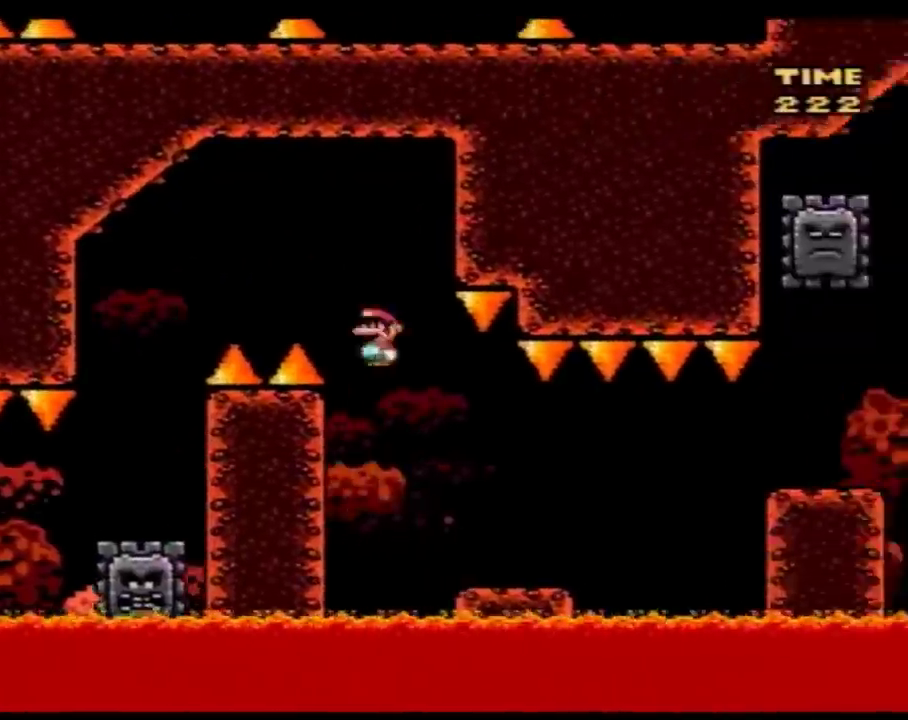
{"buttons": ["A", "Y", "DPAD_RIGHT"], "events": [[283, "A", "down"], [350, "A", "up"], [467, "A", "down"]]}
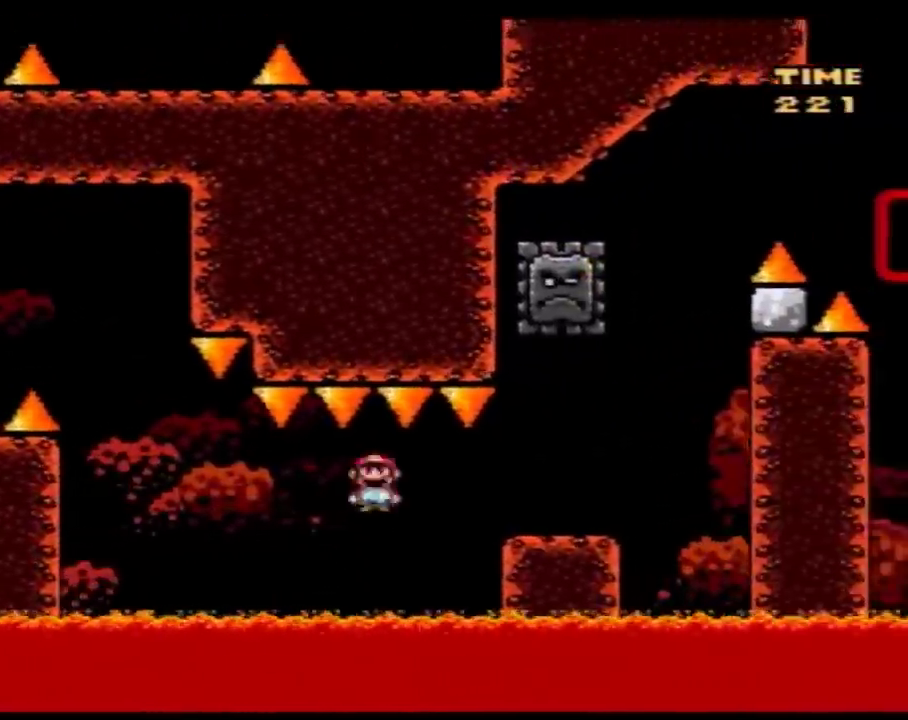
{"buttons": ["A", "Y", "DPAD_LEFT"], "events": [[33, "A", "up"], [433, "A", "down"], [433, "DPAD_LEFT", "down"], [433, "DPAD_RIGHT", "up"]]}
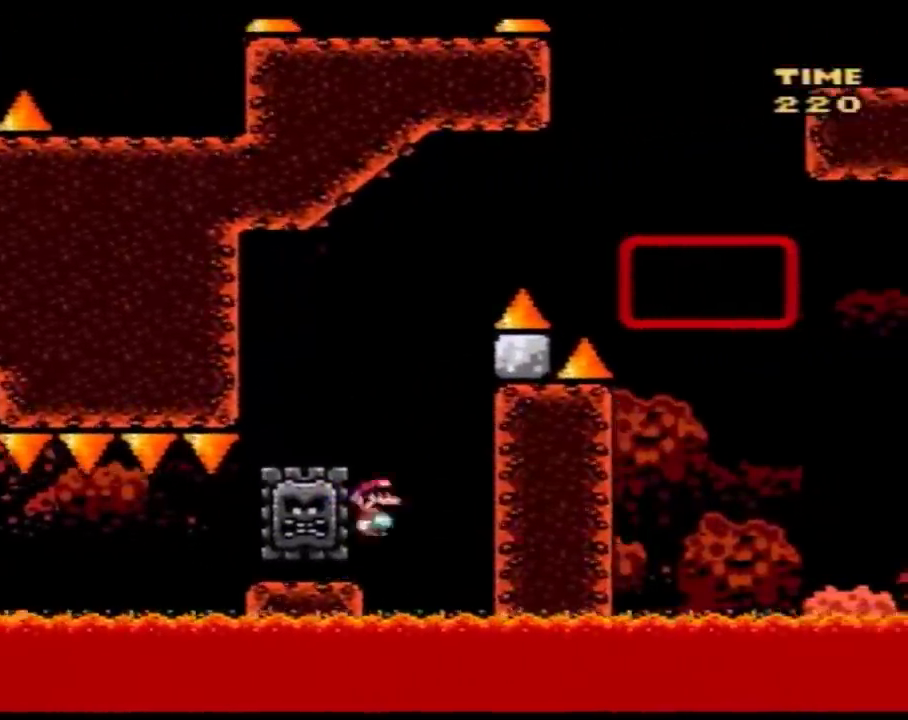
{"buttons": ["B", "Y", "DPAD_RIGHT"], "events": [[33, "A", "up"], [250, "B", "down"], [283, "DPAD_LEFT", "up"], [283, "DPAD_RIGHT", "down"]]}
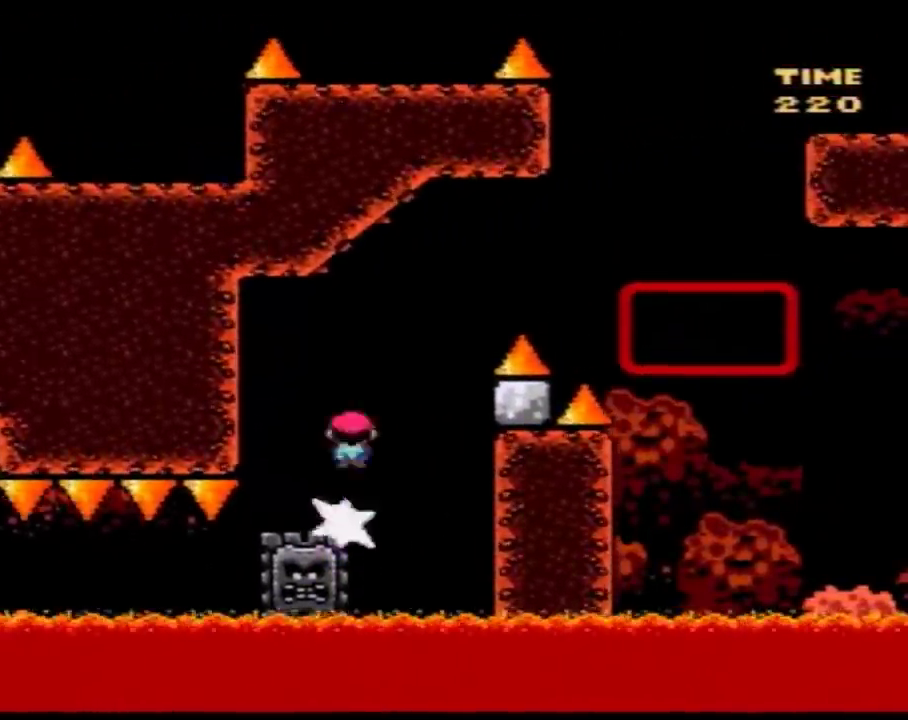
{"buttons": ["B", "Y", "DPAD_UP", "DPAD_RIGHT"]}
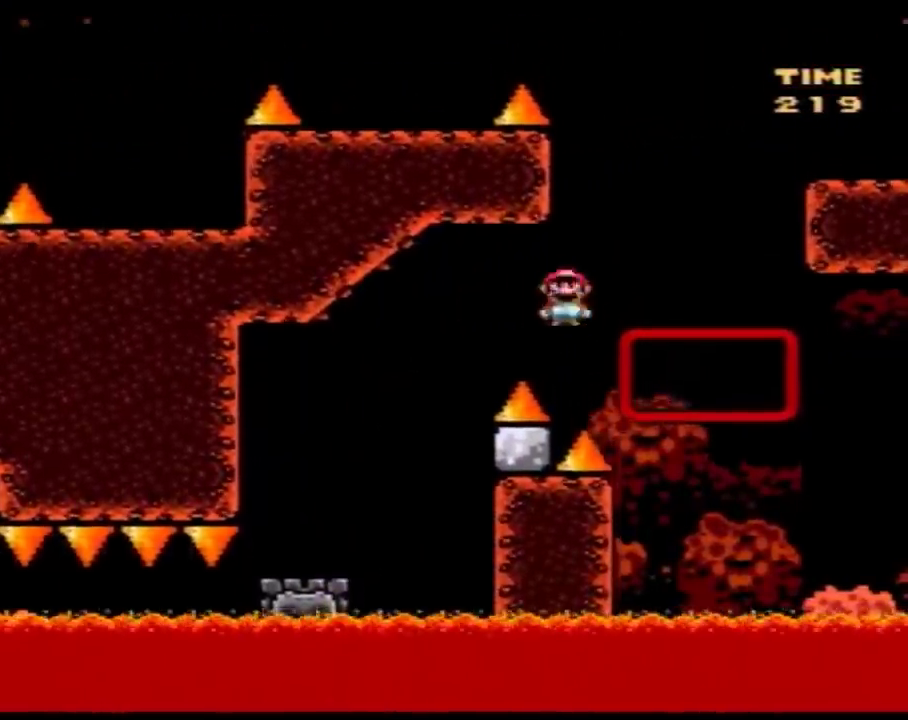
{"buttons": ["B", "Y", "DPAD_RIGHT"]}
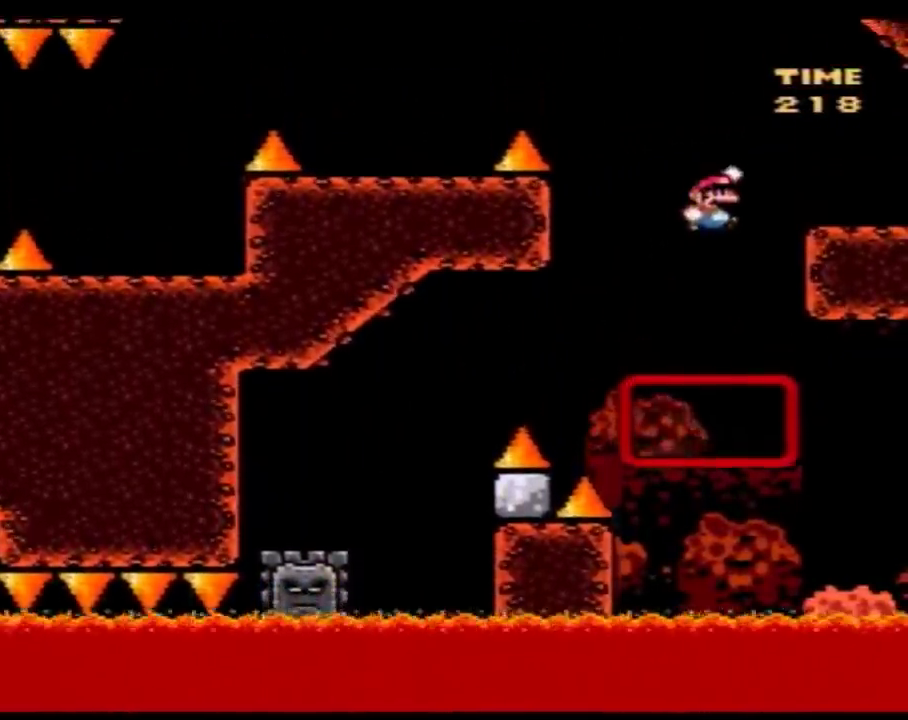
{"buttons": ["Y", "DPAD_LEFT"], "events": [[150, "B", "up"], [250, "DPAD_RIGHT", "up"], [283, "DPAD_LEFT", "down"]]}
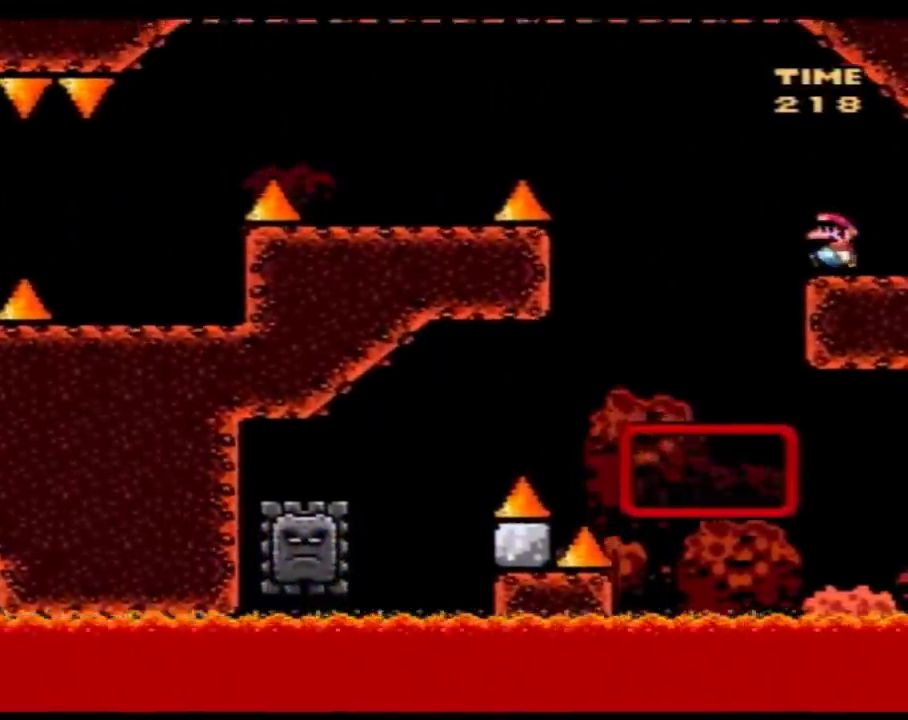
{"buttons": ["A", "Y", "DPAD_LEFT"], "events": [[67, "A", "down"]]}
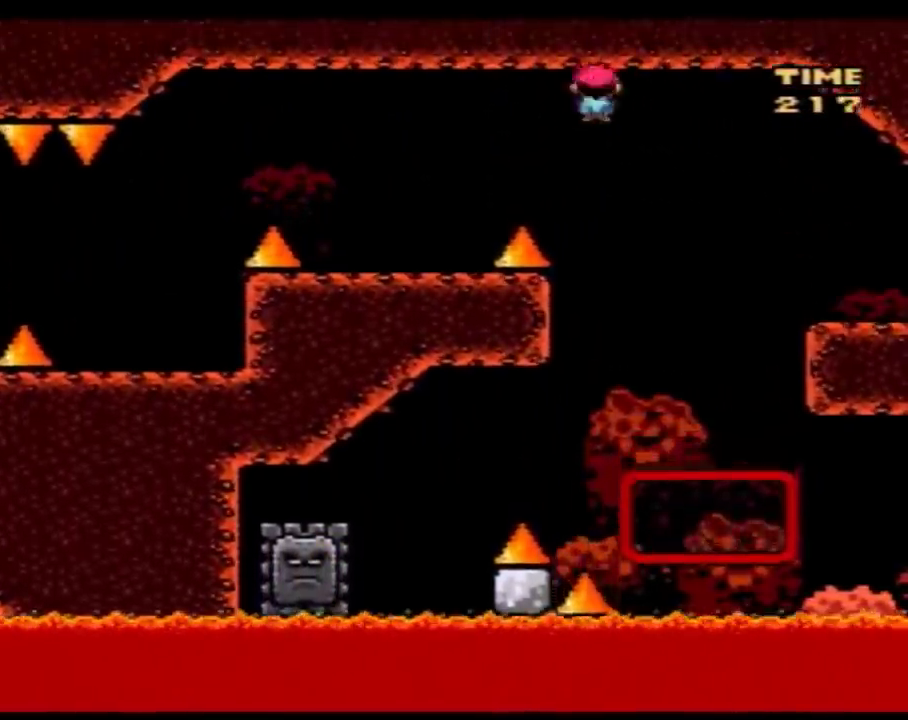
{"buttons": ["Y", "DPAD_LEFT"], "events": [[83, "A", "up"], [367, "A", "down"], [467, "A", "up"]]}
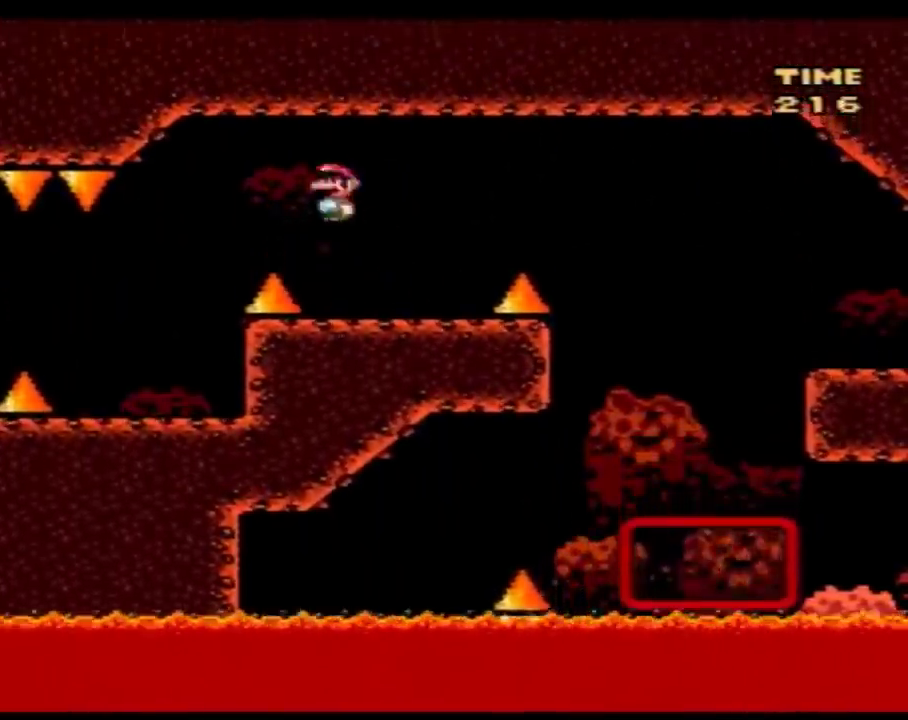
{"buttons": ["Y", "DPAD_LEFT"], "events": [[183, "DPAD_LEFT", "up"], [183, "DPAD_RIGHT", "down"], [300, "DPAD_LEFT", "down"], [300, "DPAD_RIGHT", "up"]]}
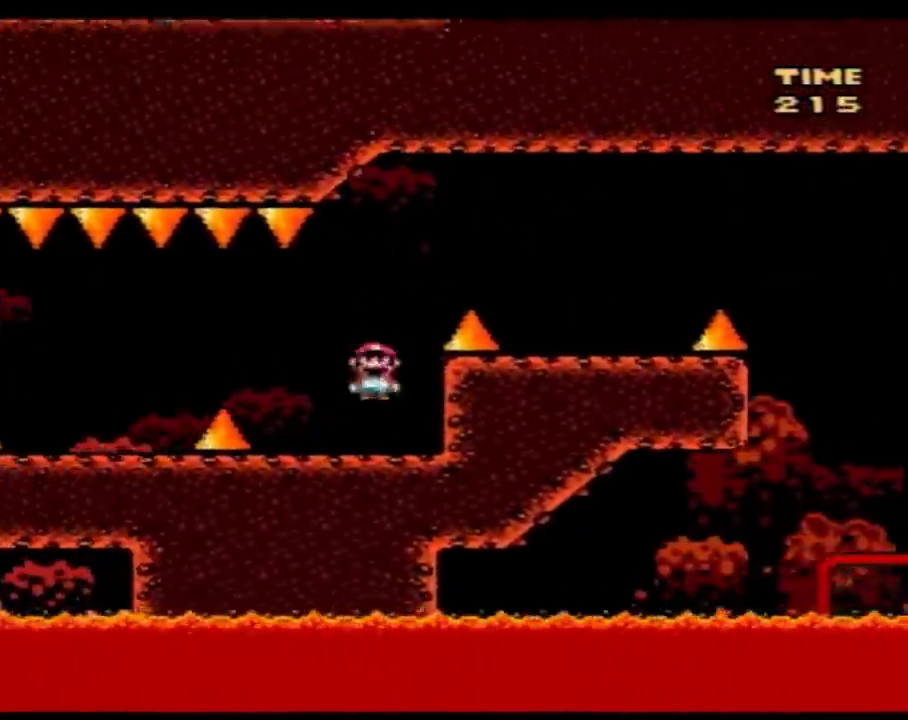
{"buttons": ["Y", "DPAD_LEFT"], "events": [[50, "A", "down"], [100, "A", "up"]]}
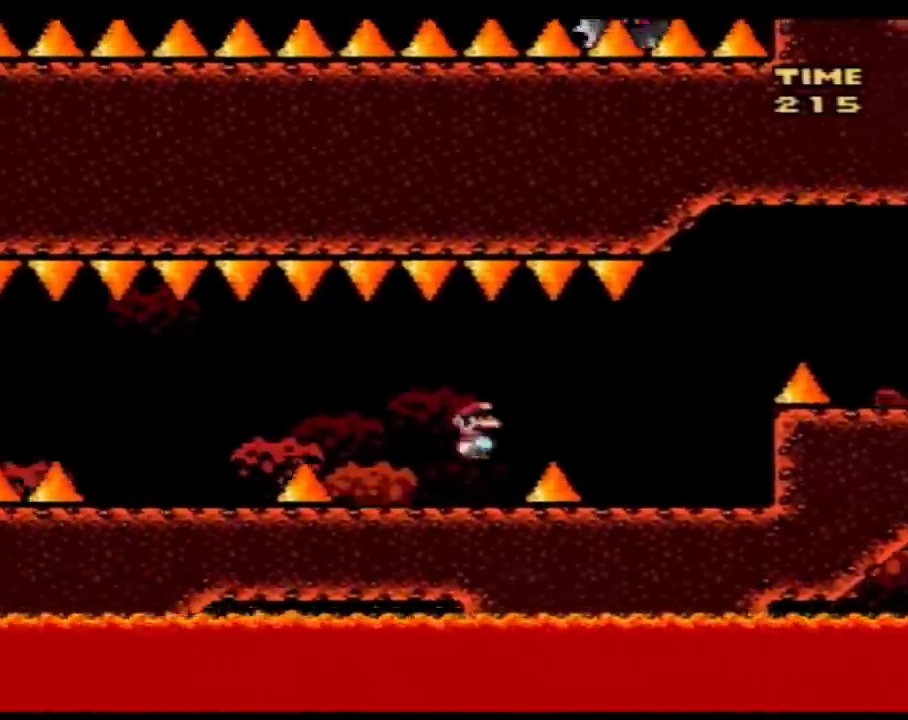
{"buttons": ["Y", "DPAD_LEFT"], "events": [[67, "A", "down"], [133, "A", "up"], [300, "DPAD_LEFT", "up"], [317, "DPAD_RIGHT", "down"], [383, "DPAD_LEFT", "down"], [383, "DPAD_RIGHT", "up"]]}
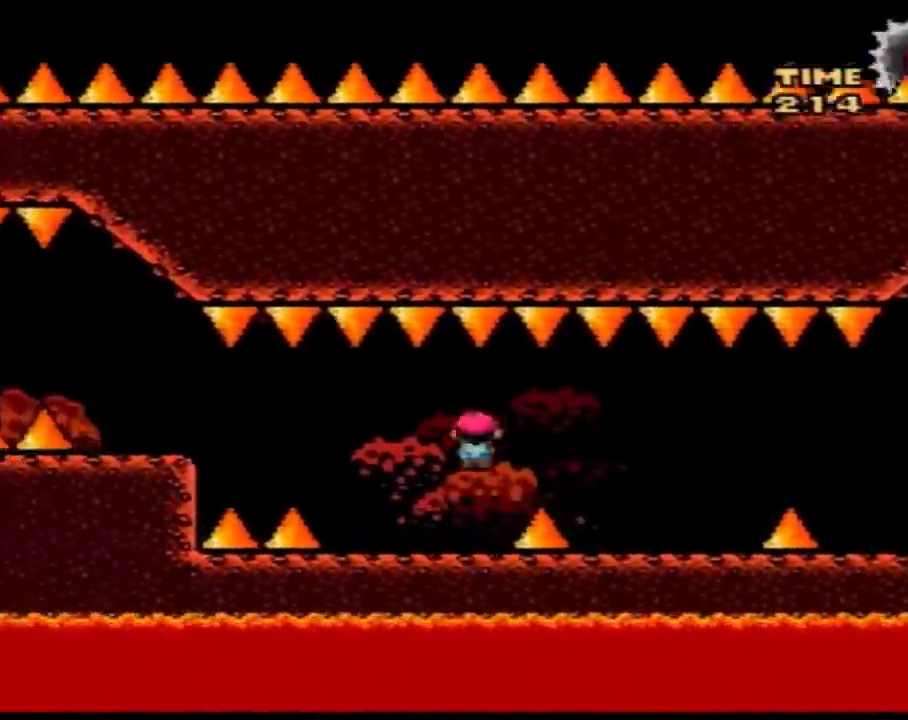
{"buttons": ["Y", "DPAD_LEFT"], "events": [[133, "A", "down"], [200, "A", "up"], [300, "A", "down"], [350, "A", "up"]]}
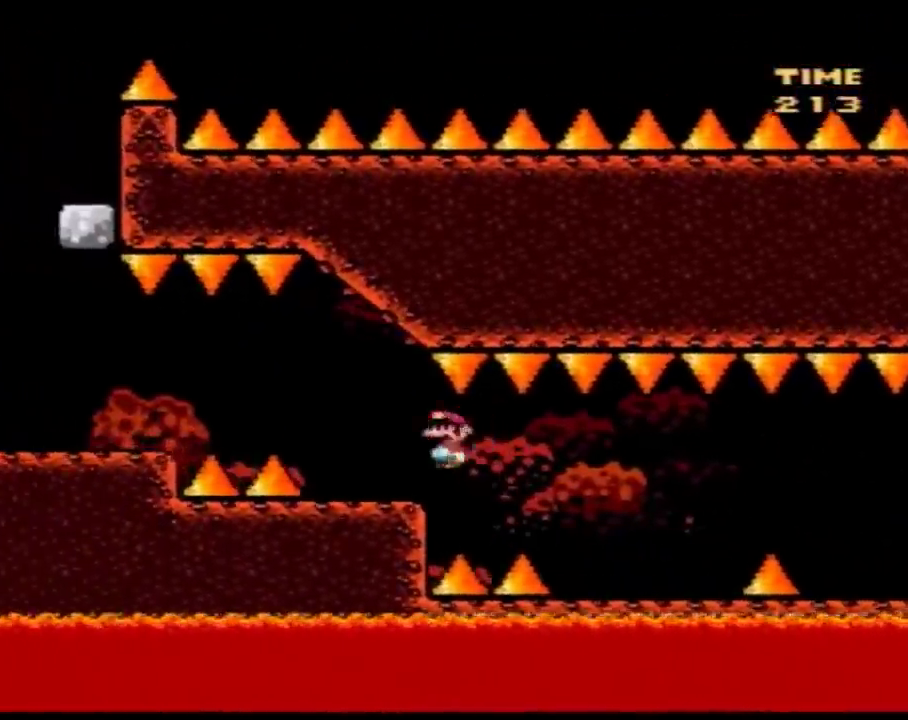
{"buttons": ["Y", "DPAD_LEFT"], "events": [[133, "A", "down"], [200, "A", "up"]]}
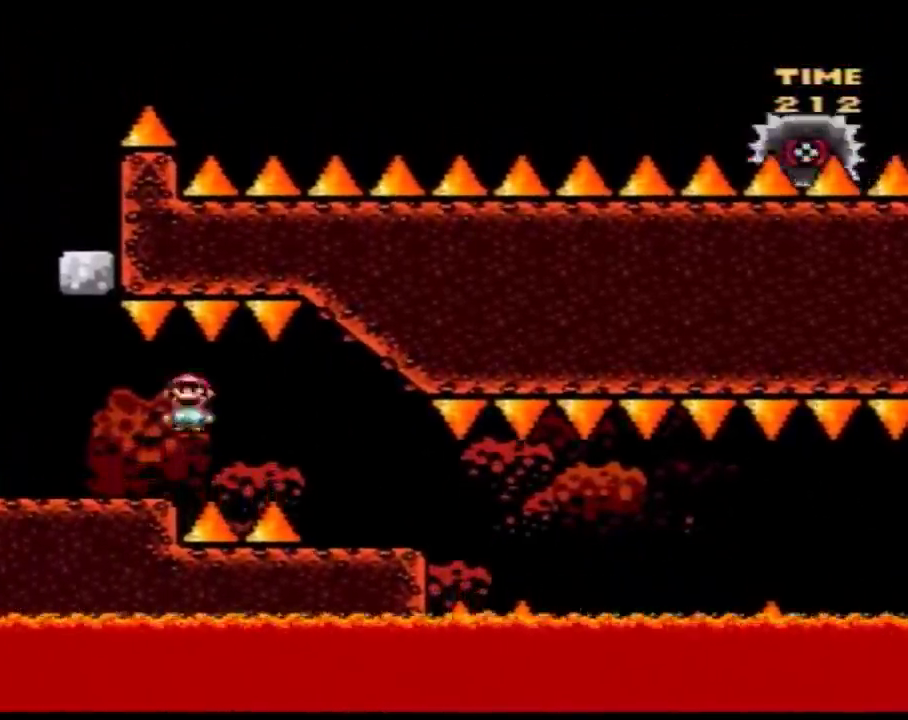
{"buttons": ["B", "Y", "DPAD_RIGHT"], "events": [[167, "B", "down"], [417, "DPAD_LEFT", "up"], [417, "DPAD_RIGHT", "down"]]}
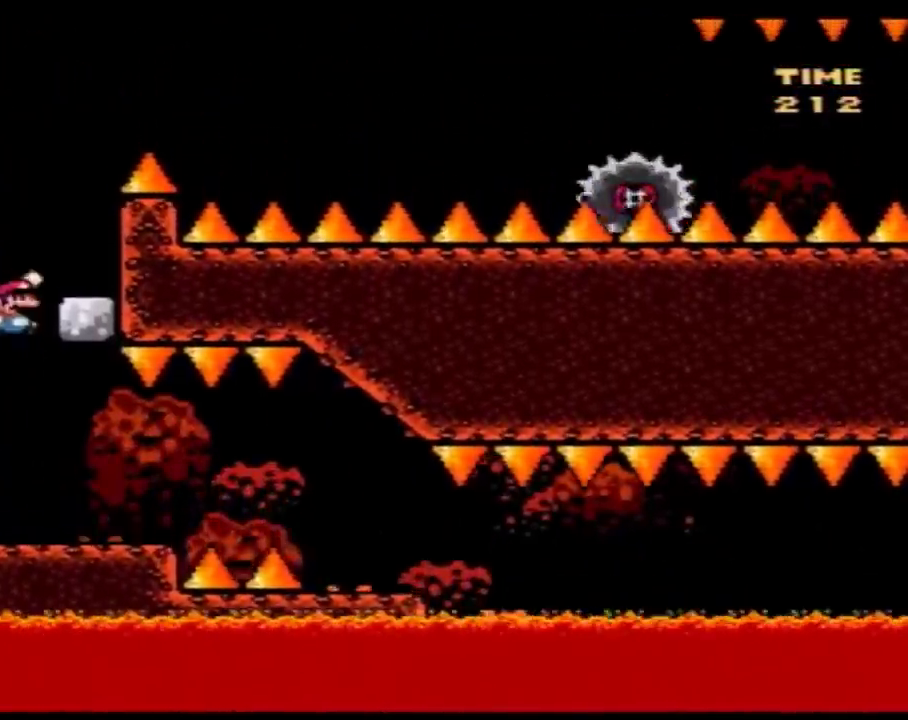
{"buttons": ["A", "Y", "DPAD_RIGHT"], "events": [[167, "B", "up"], [267, "DPAD_LEFT", "down"], [267, "DPAD_RIGHT", "up"], [450, "A", "down"], [483, "DPAD_LEFT", "up"], [483, "DPAD_RIGHT", "down"]]}
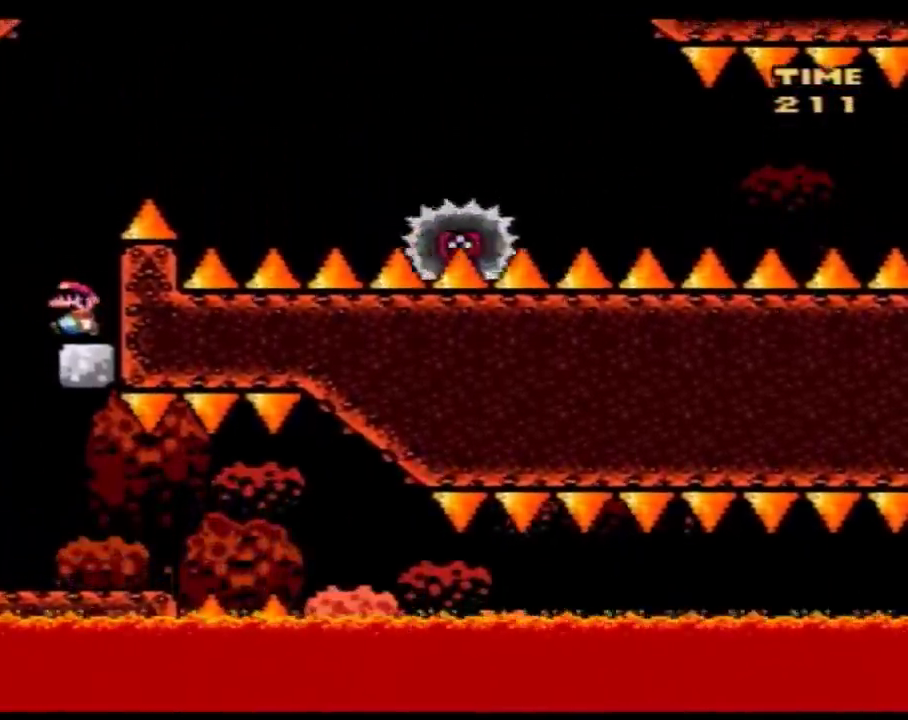
{"buttons": ["A", "Y", "DPAD_DOWN"]}
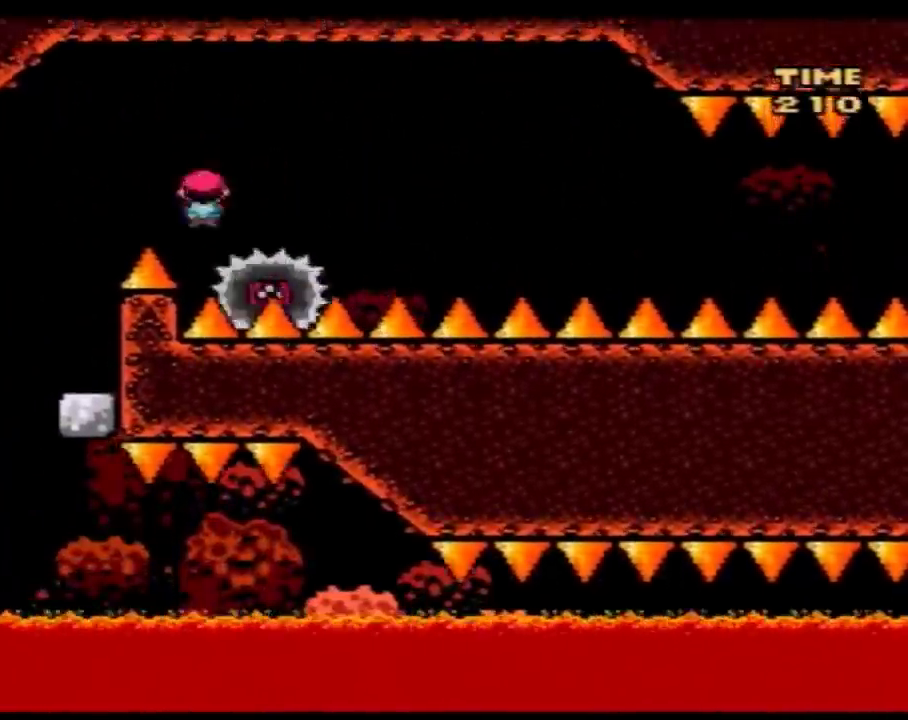
{"buttons": ["Y", "DPAD_RIGHT"]}
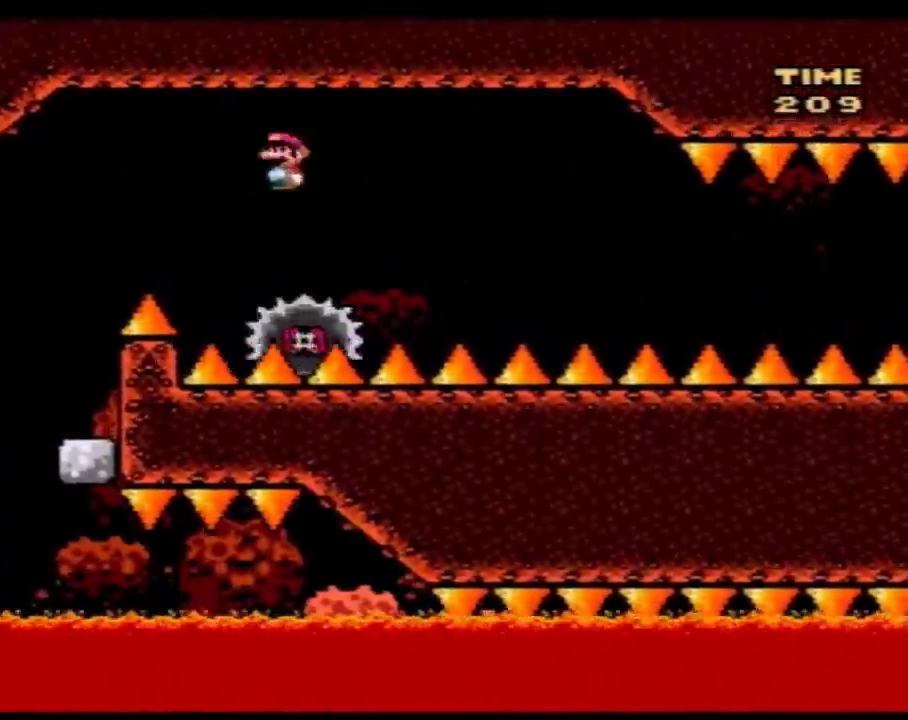
{"buttons": ["Y"], "events": [[83, "DPAD_RIGHT", "up"], [333, "DPAD_RIGHT", "down"], [417, "DPAD_RIGHT", "up"]]}
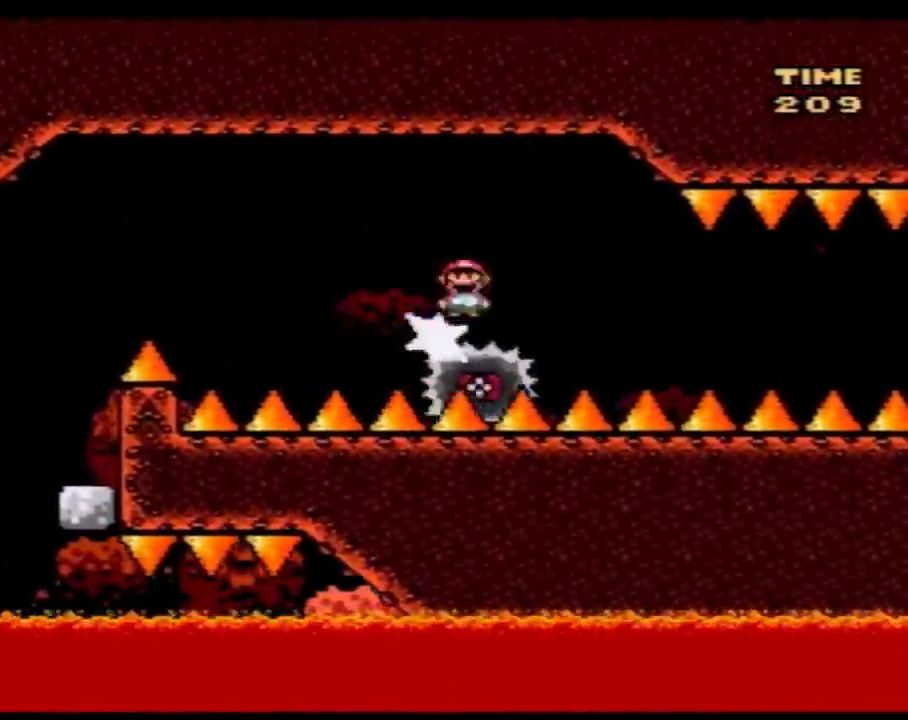
{"buttons": ["Y", "DPAD_LEFT"], "events": [[483, "DPAD_LEFT", "down"]]}
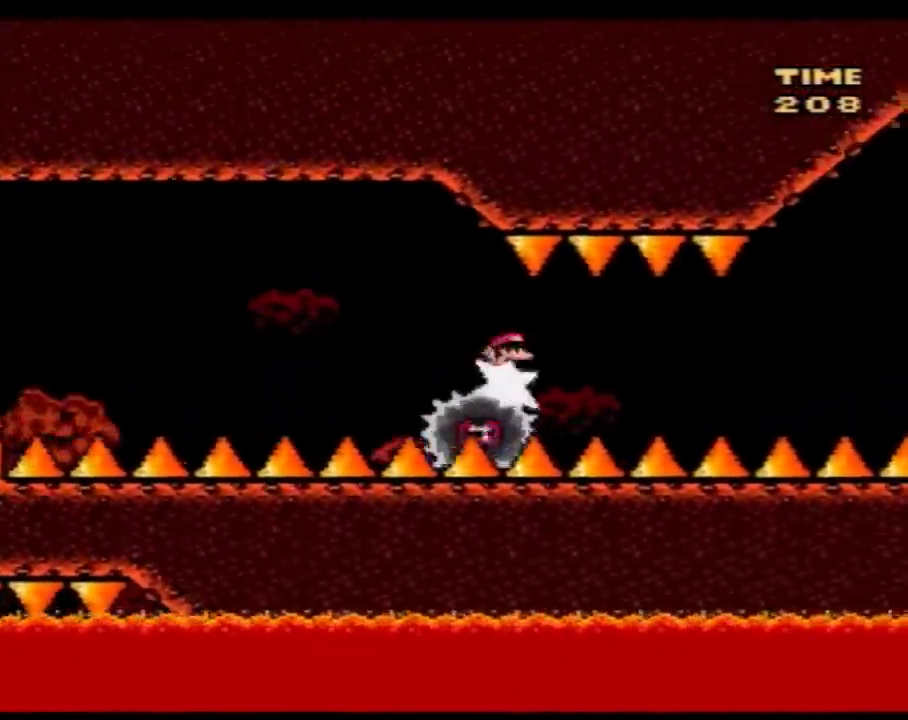
{"buttons": ["Y"], "events": [[83, "DPAD_LEFT", "up"], [83, "DPAD_RIGHT", "down"], [300, "DPAD_RIGHT", "up"]]}
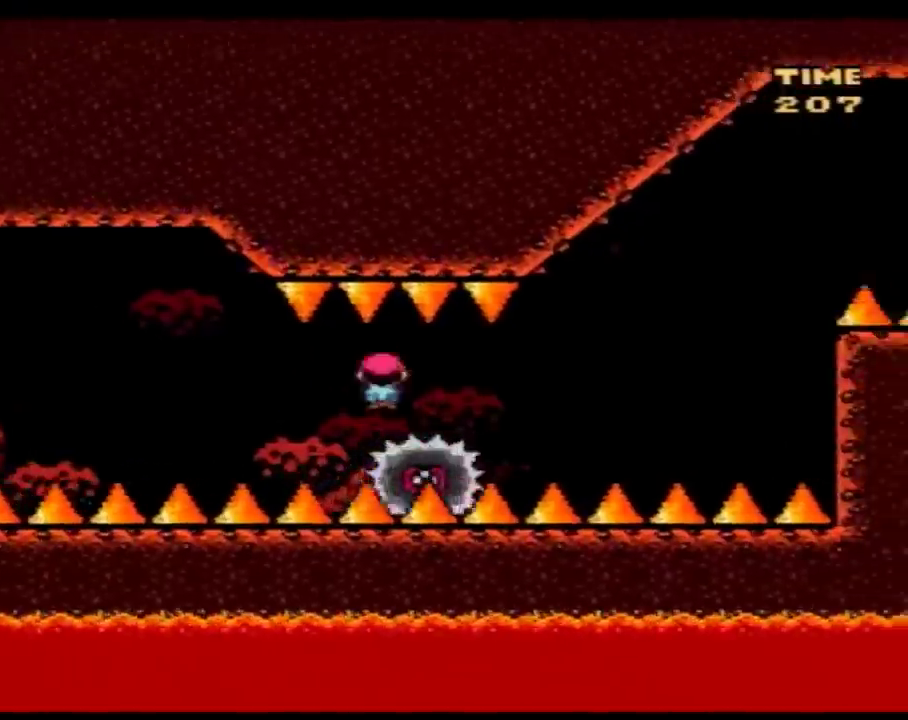
{"buttons": ["Y"], "events": [[100, "DPAD_RIGHT", "down"], [200, "DPAD_RIGHT", "up"]]}
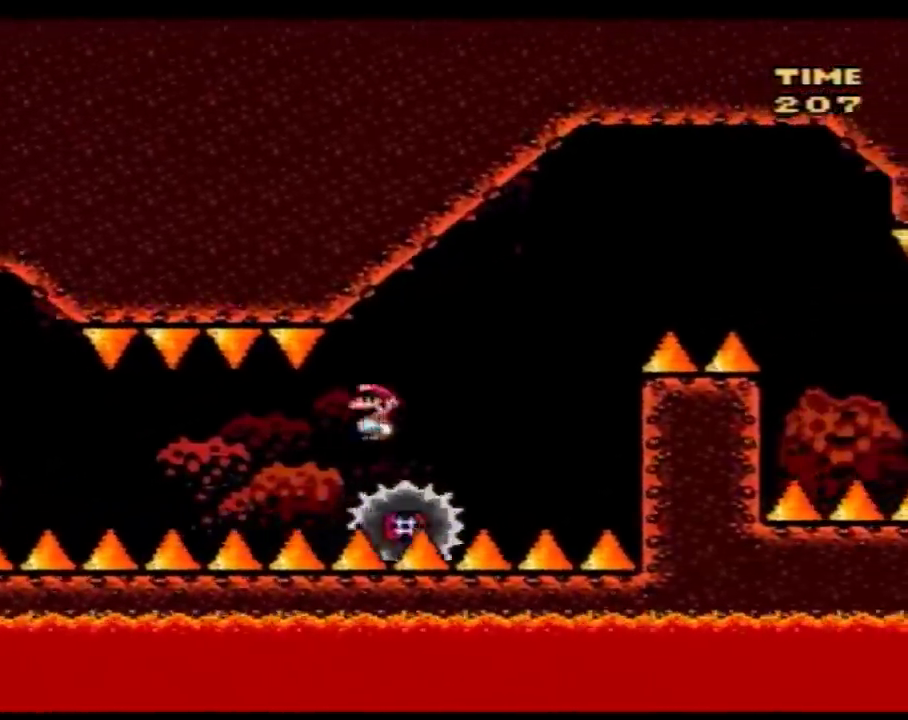
{"buttons": ["B", "Y", "DPAD_RIGHT"], "events": [[50, "B", "down"], [50, "DPAD_RIGHT", "down"]]}
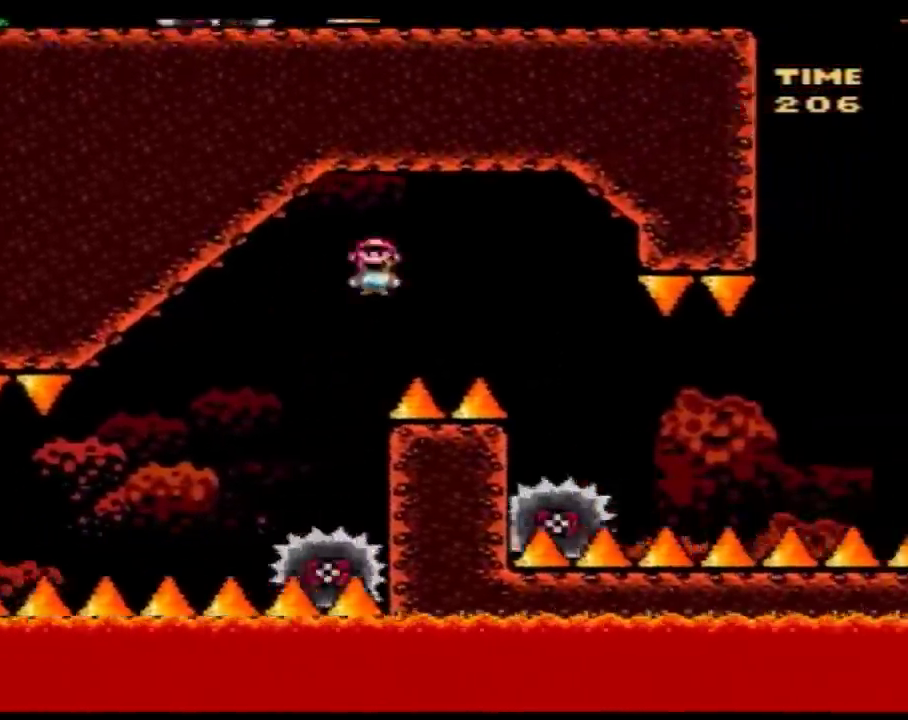
{"buttons": ["Y", "DPAD_RIGHT"], "events": [[333, "B", "up"]]}
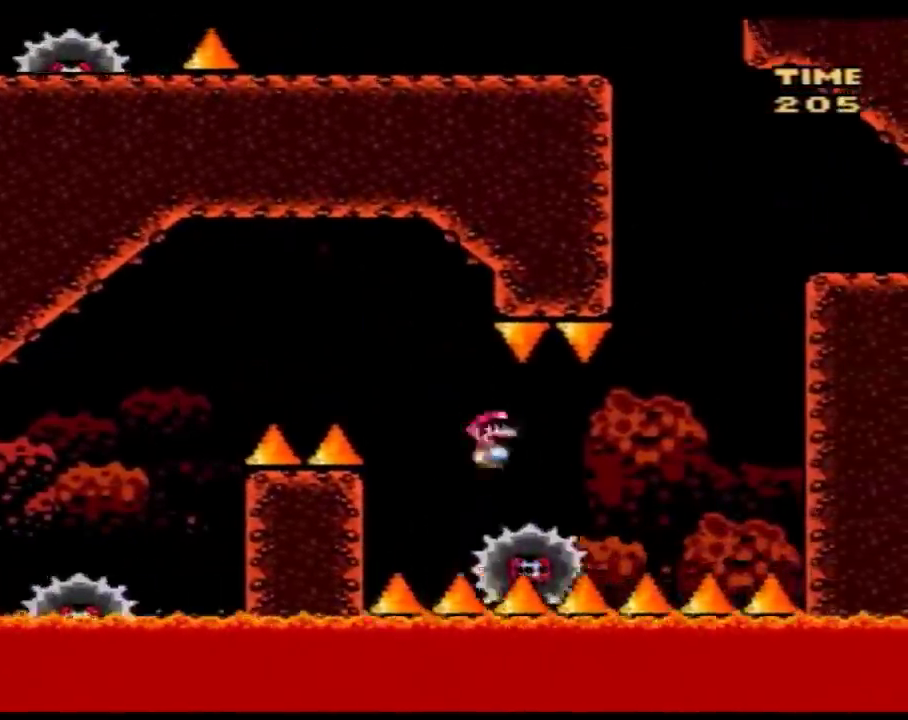
{"buttons": ["B", "Y", "DPAD_RIGHT"], "events": [[233, "B", "down"], [267, "DPAD_RIGHT", "up"], [300, "DPAD_LEFT", "down"], [383, "DPAD_LEFT", "up"], [383, "DPAD_RIGHT", "down"]]}